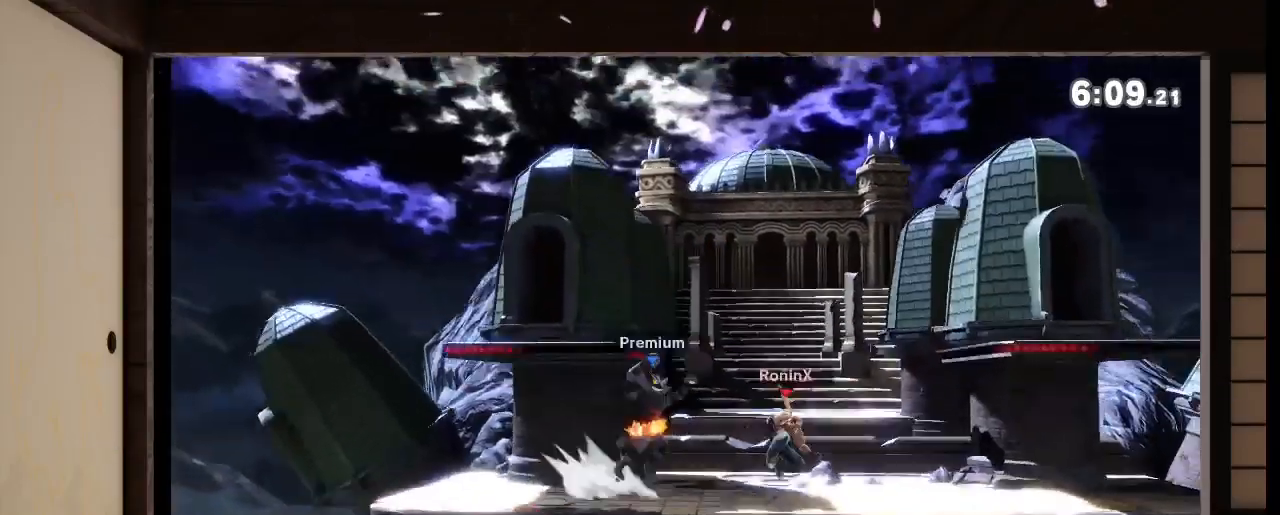
Gameplay with a controller (Nintendo layout); each line is a JSON object with the inputs held at the frame after it. "events" lists button and stick changes between this image and that frame as [ms after this image, input, new state], when the widget could be followed in between. Not read: L3 R3.
{"buttons": [], "left_stick": "down-right", "right_stick": "center", "events": [[167, "A", "down"], [233, "A", "up"], [300, "A", "down"], [434, "A", "up"], [467, "left_stick", "down-right"]]}
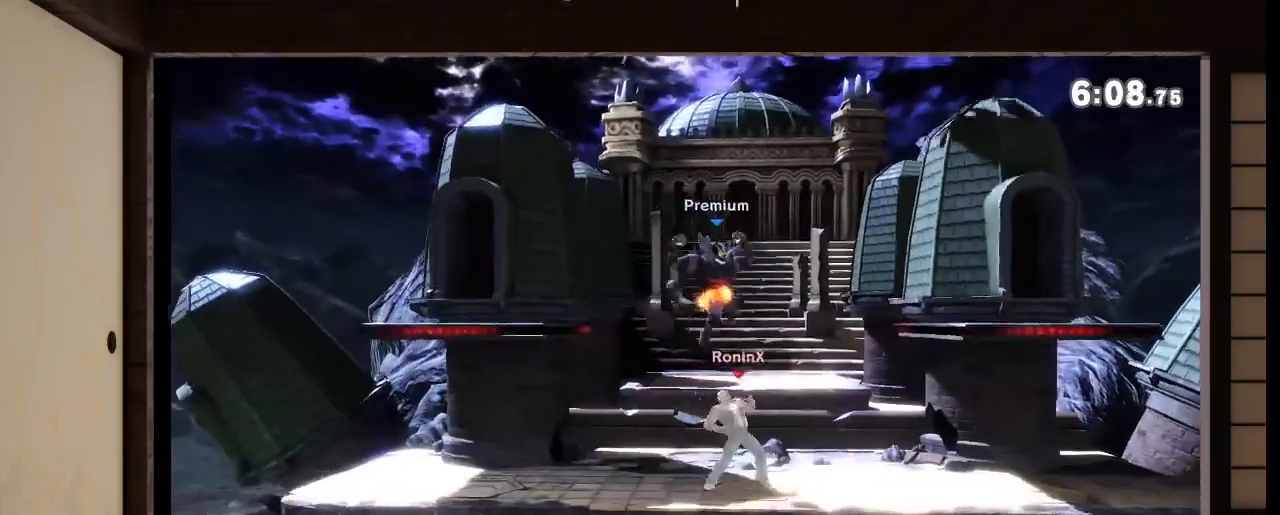
{"buttons": [], "left_stick": "center", "right_stick": "center", "events": [[201, "left_stick", "right"], [334, "left_stick", "center"]]}
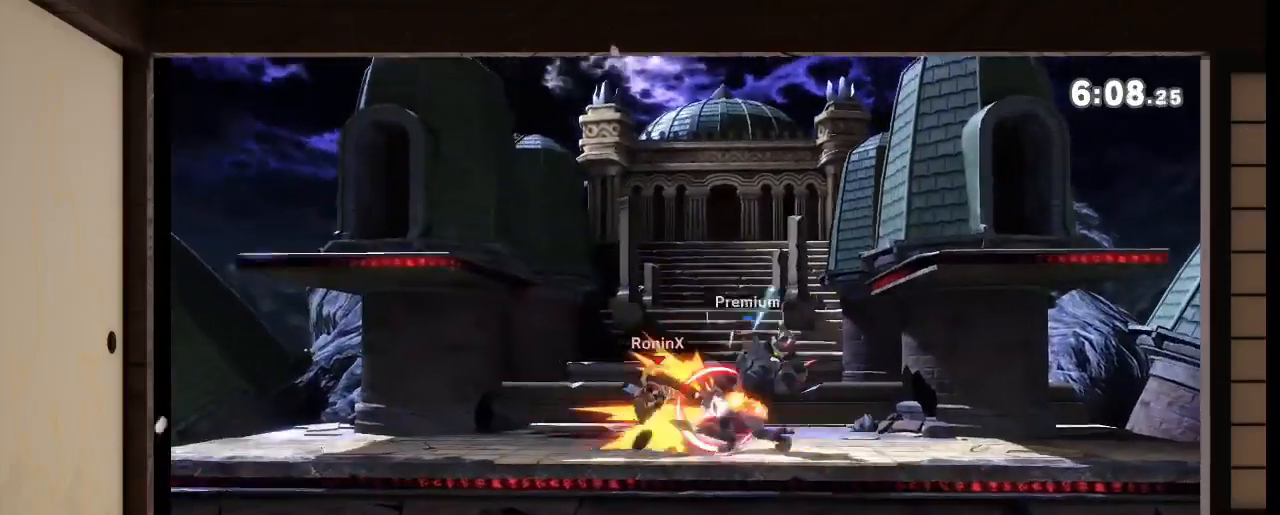
{"buttons": ["R1"], "left_stick": "center", "right_stick": "center", "events": [[100, "R1", "down"], [434, "right_stick", "left"], [500, "right_stick", "center"]]}
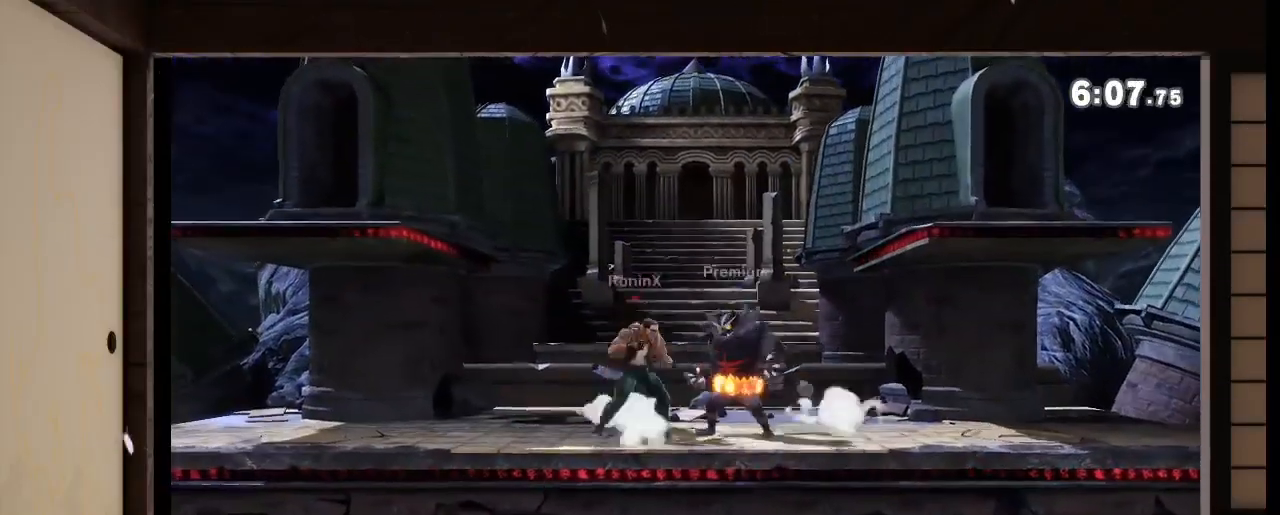
{"buttons": ["R1"], "left_stick": "center", "right_stick": "left", "events": [[267, "R1", "up"], [267, "left_stick", "left"], [434, "left_stick", "center"], [468, "R1", "down"], [468, "right_stick", "left"]]}
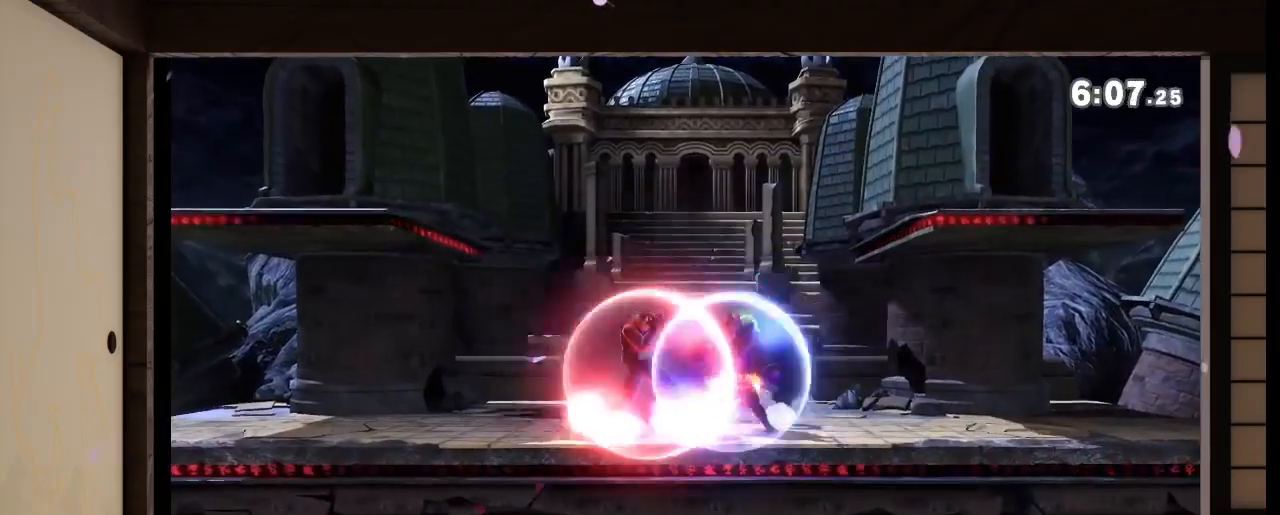
{"buttons": [], "left_stick": "right", "right_stick": "center", "events": [[33, "R1", "up"], [33, "right_stick", "down"], [233, "right_stick", "center"], [267, "left_stick", "down-right"], [334, "left_stick", "right"], [400, "A", "down"], [467, "A", "up"]]}
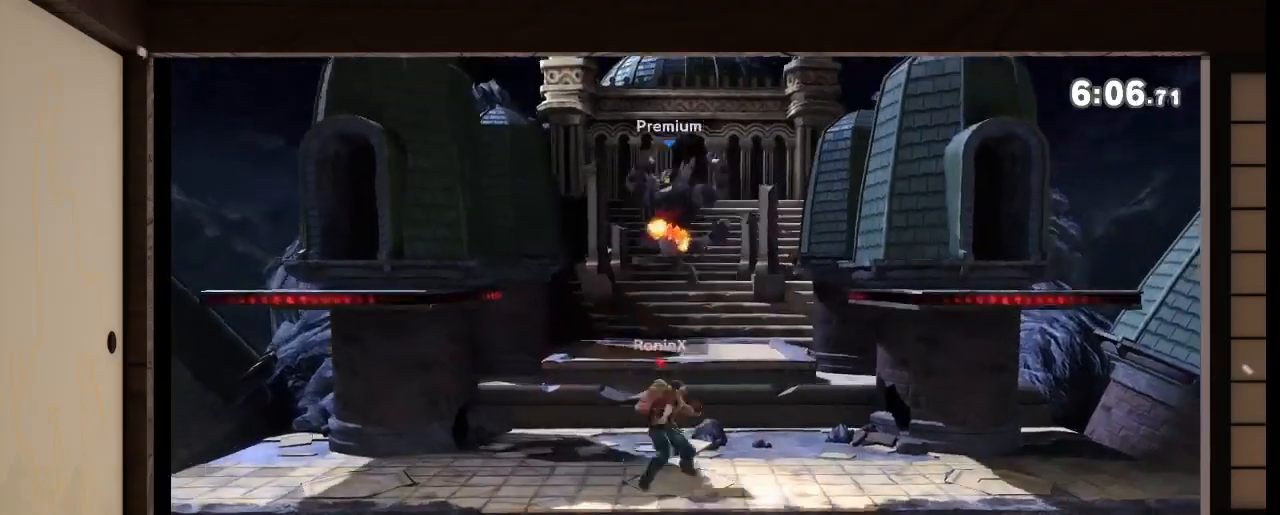
{"buttons": ["L1"], "left_stick": "center", "right_stick": "center", "events": [[34, "left_stick", "center"], [267, "R1", "down"], [267, "right_stick", "left"], [334, "R1", "up"], [334, "right_stick", "center"], [434, "L1", "down"]]}
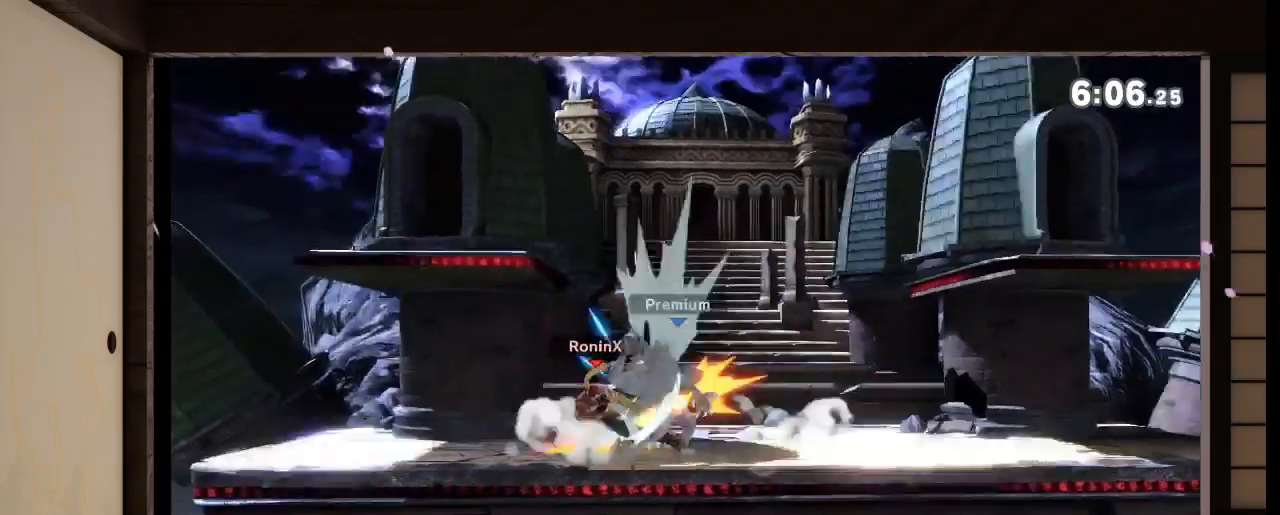
{"buttons": [], "left_stick": "center", "right_stick": "center", "events": [[33, "L1", "up"]]}
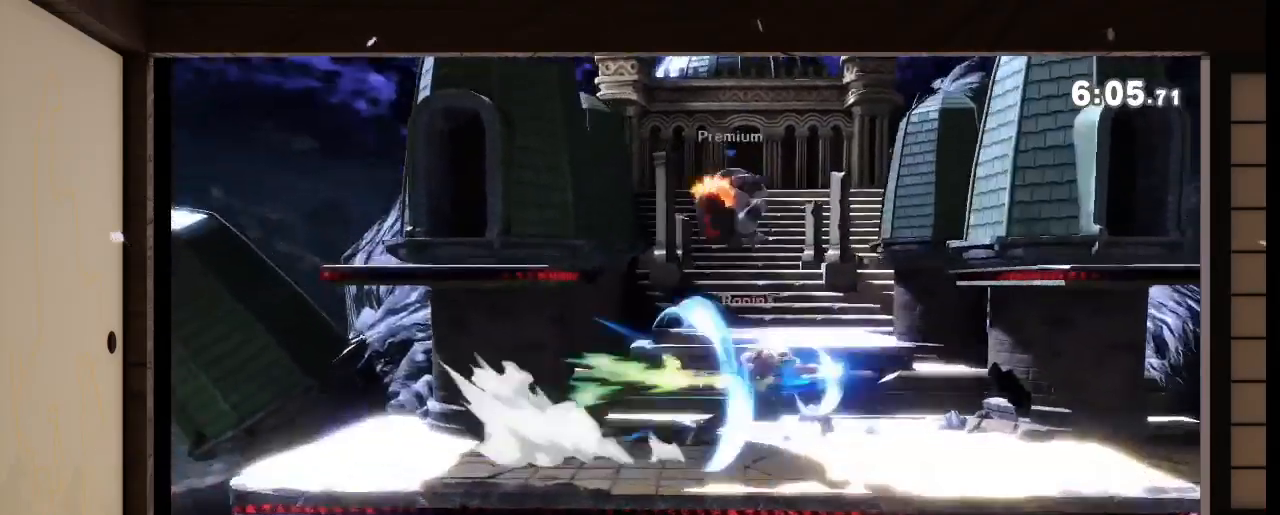
{"buttons": ["A"], "left_stick": "right", "right_stick": "center", "events": [[34, "right_stick", "left"], [167, "left_stick", "down-left"], [167, "right_stick", "center"], [434, "left_stick", "right"], [501, "A", "down"]]}
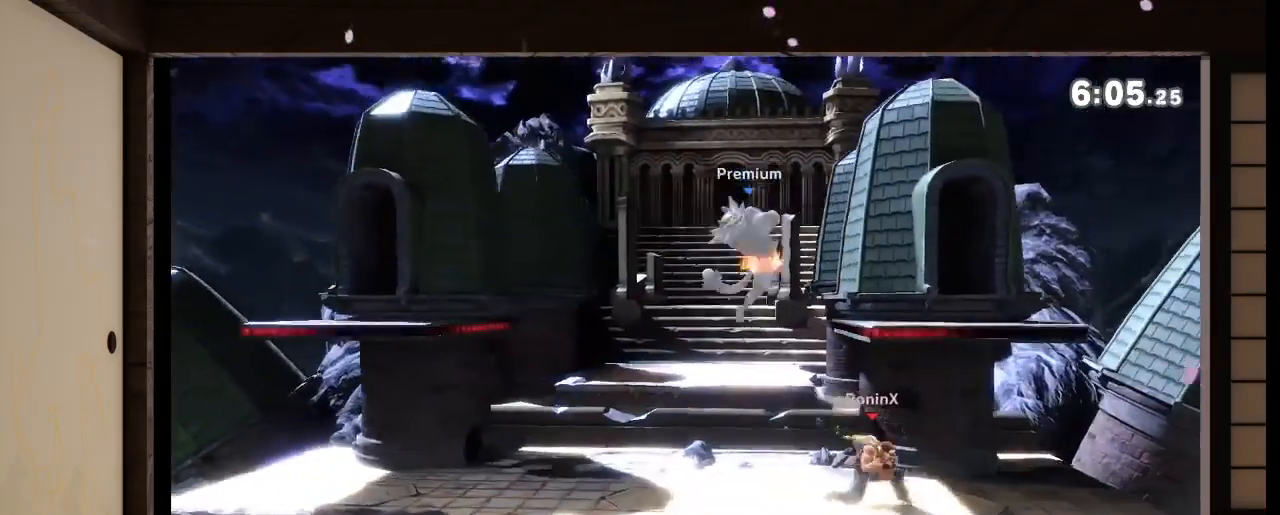
{"buttons": ["A"], "left_stick": "down", "right_stick": "center"}
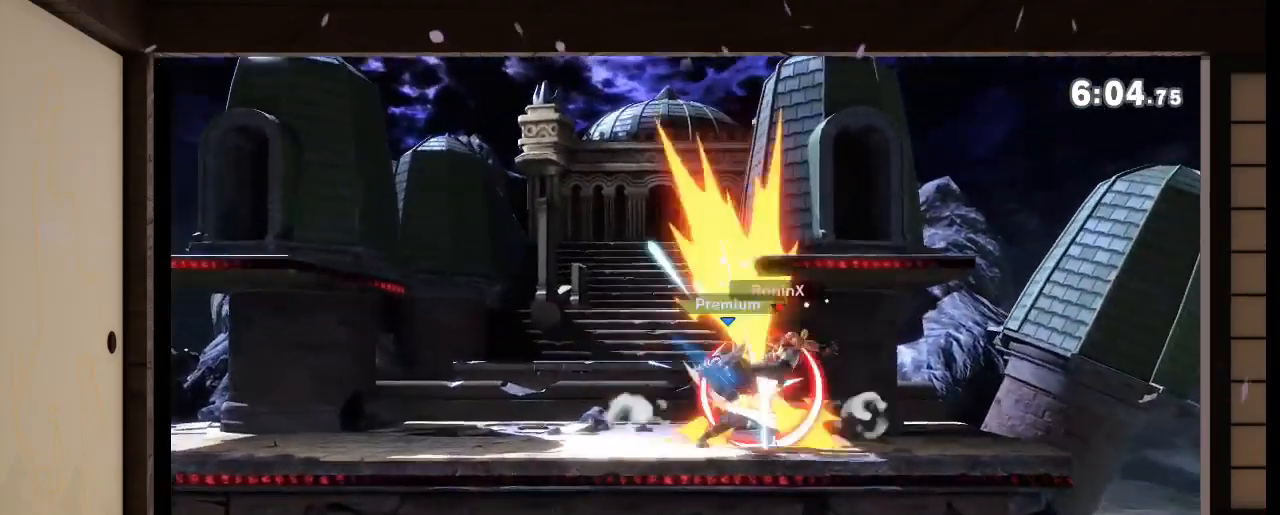
{"buttons": [], "left_stick": "down", "right_stick": "center", "events": [[134, "A", "up"]]}
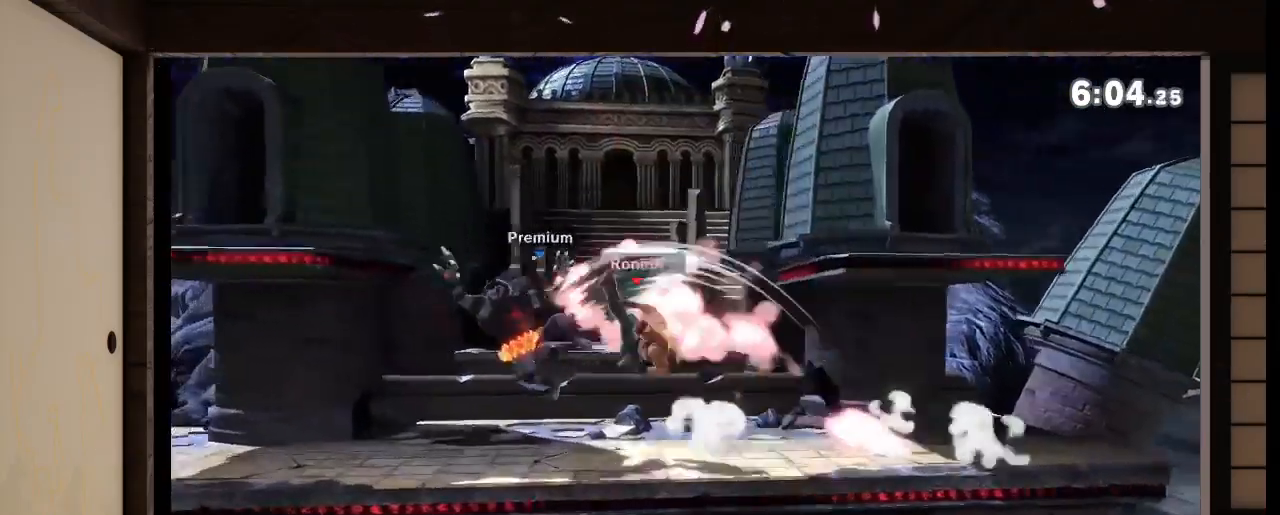
{"buttons": ["B"], "left_stick": "up", "right_stick": "center", "events": [[33, "X", "down"], [200, "X", "up"], [267, "X", "down"], [467, "B", "down"], [467, "X", "up"], [467, "left_stick", "up"]]}
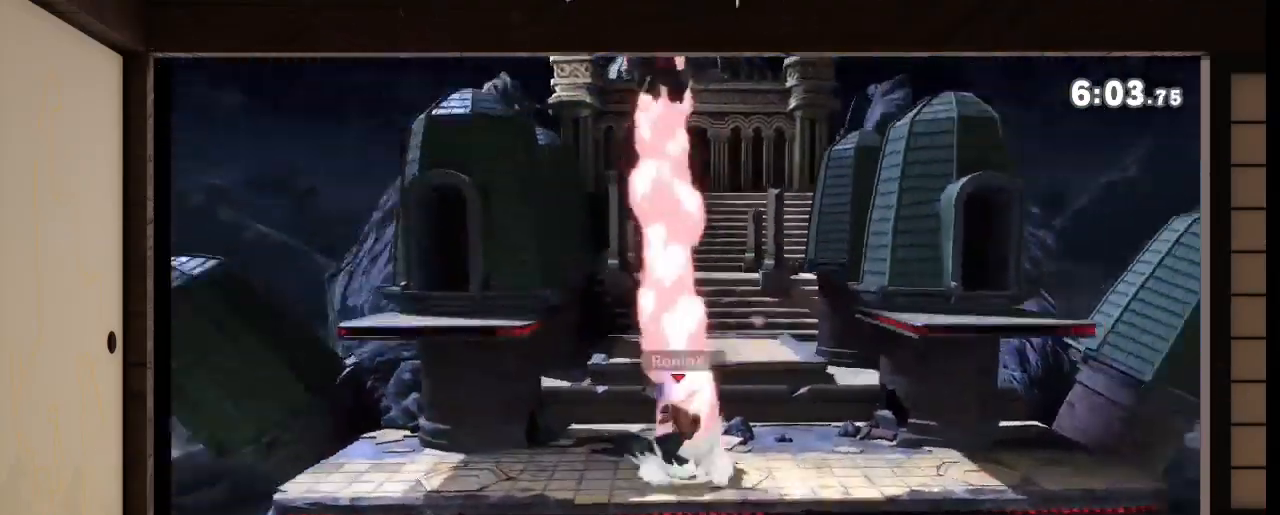
{"buttons": ["B", "L1", "R1"], "left_stick": "right", "right_stick": "left", "events": [[34, "left_stick", "up-right"], [267, "left_stick", "right"], [401, "R1", "down"], [401, "right_stick", "left"], [468, "L1", "down"]]}
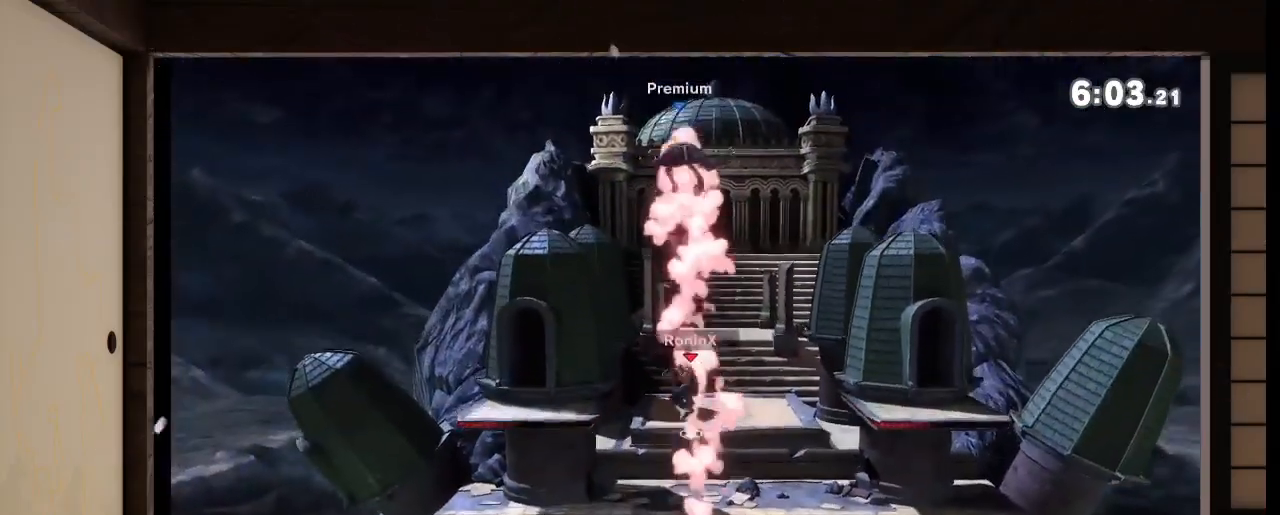
{"buttons": ["B"], "left_stick": "right", "right_stick": "center", "events": [[33, "L1", "up"], [33, "R1", "up"], [33, "right_stick", "center"]]}